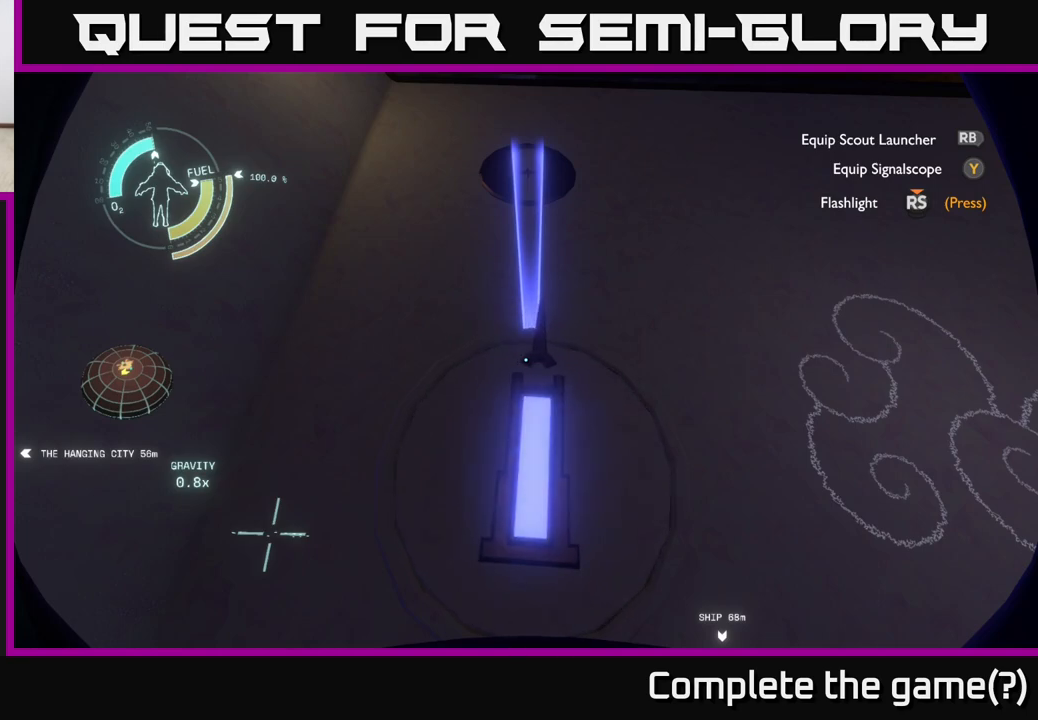
Gameplay with a controller (Xbox layout); each line is a JSON object with the inputs held at the frame after it. "events" lists button and stick changes between this image and that frame as [ms after this image, input, new state], when the widget could be followed in between.
{"buttons": [], "left_stick": "center", "right_stick": "center", "events": []}
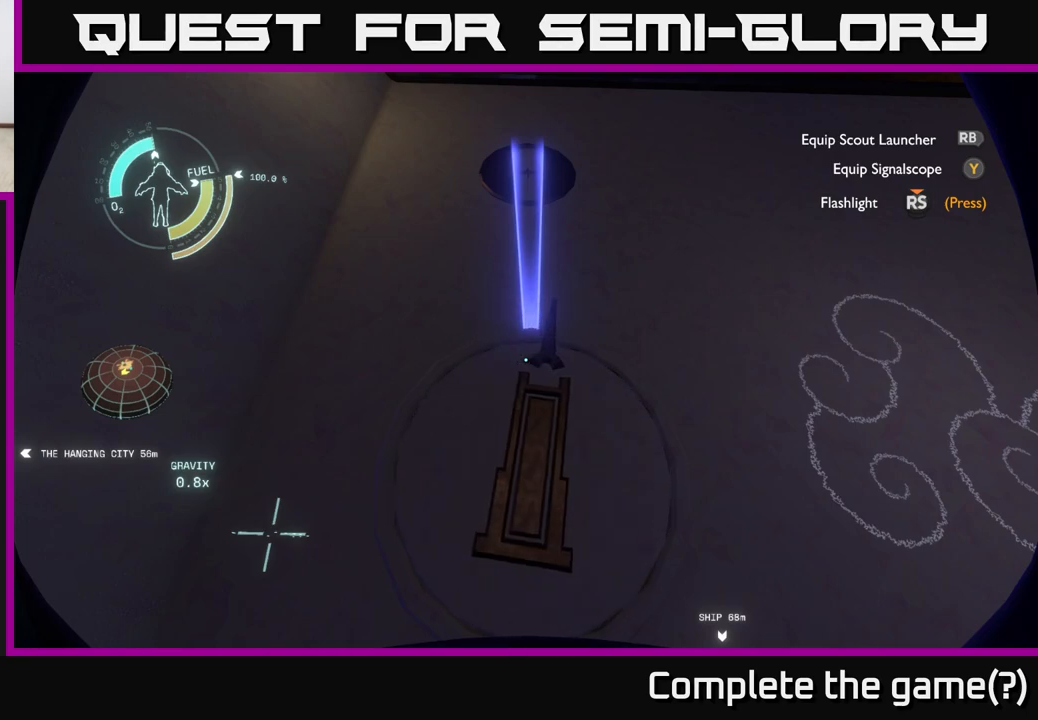
{"buttons": [], "left_stick": "center", "right_stick": "center", "events": [[33, "right_stick", "down"], [283, "right_stick", "center"]]}
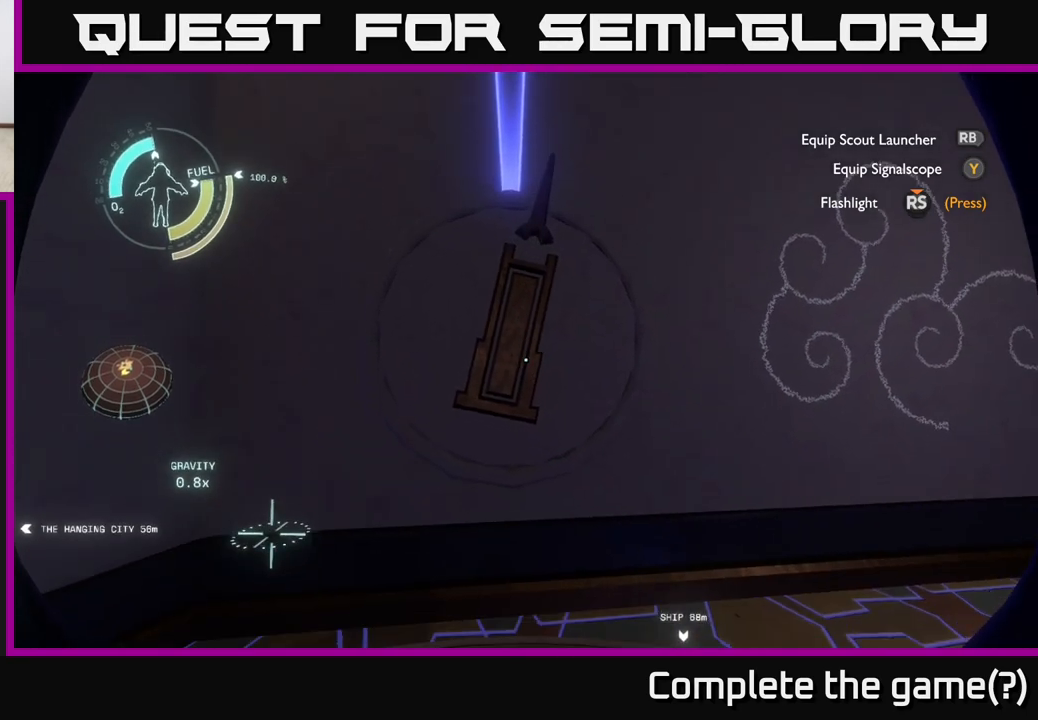
{"buttons": [], "left_stick": "down-left", "right_stick": "left", "events": [[33, "right_stick", "left"], [267, "left_stick", "down"], [417, "left_stick", "down-left"]]}
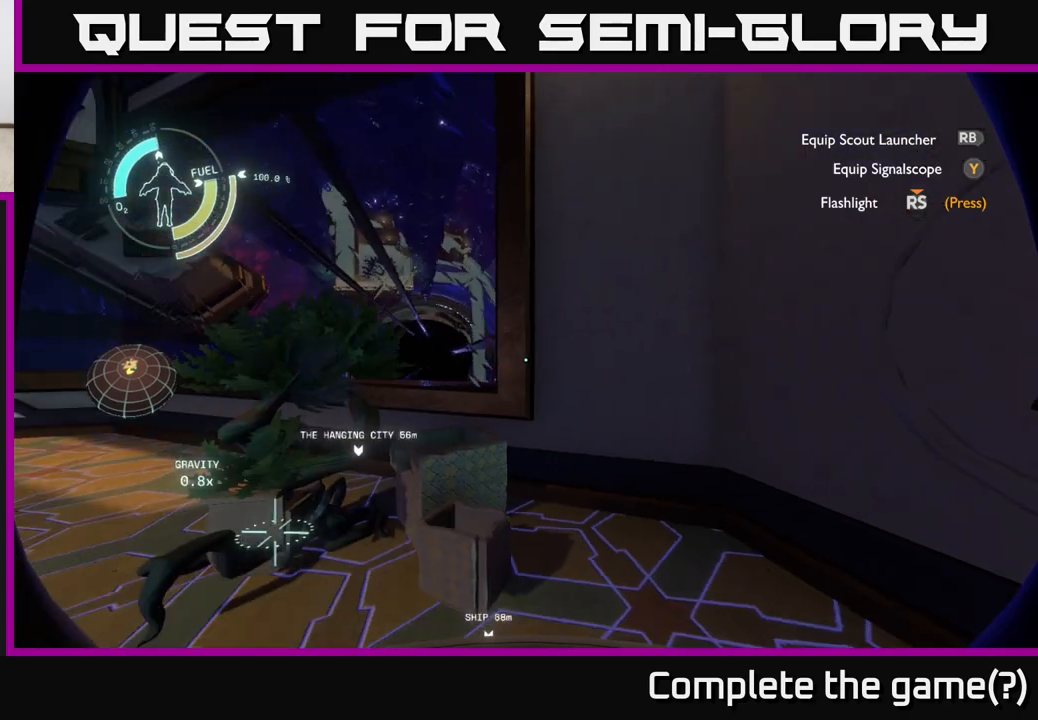
{"buttons": [], "left_stick": "up-left", "right_stick": "center", "events": [[200, "left_stick", "center"], [233, "right_stick", "center"], [500, "left_stick", "up-left"]]}
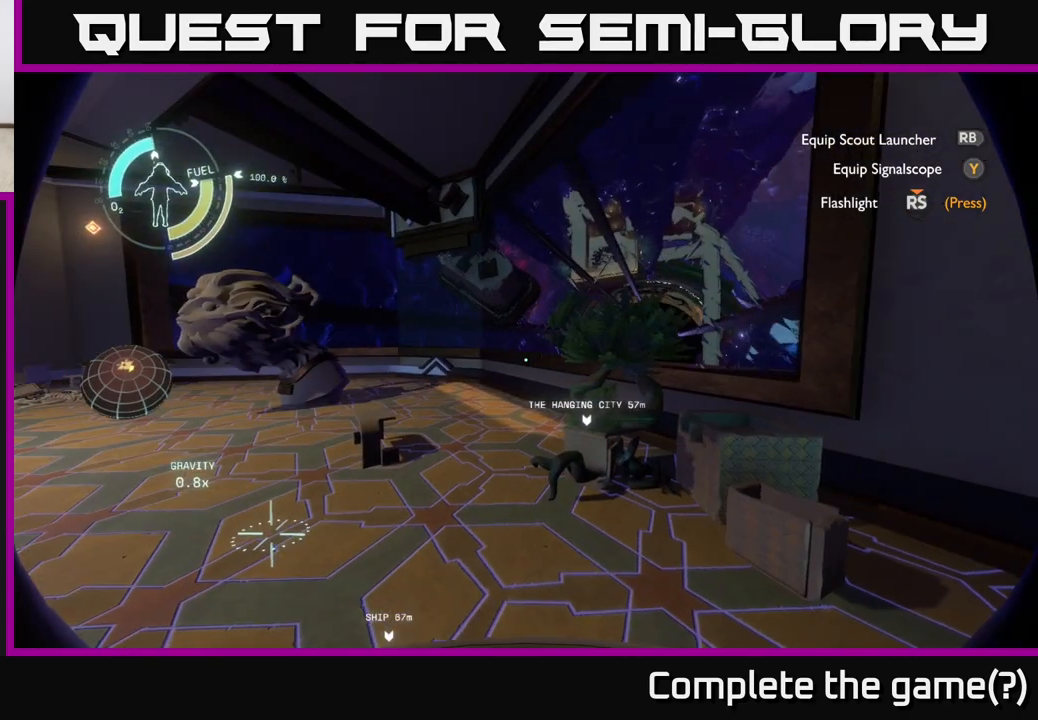
{"buttons": [], "left_stick": "center", "right_stick": "center", "events": [[67, "right_stick", "down-left"], [217, "right_stick", "center"], [450, "left_stick", "center"]]}
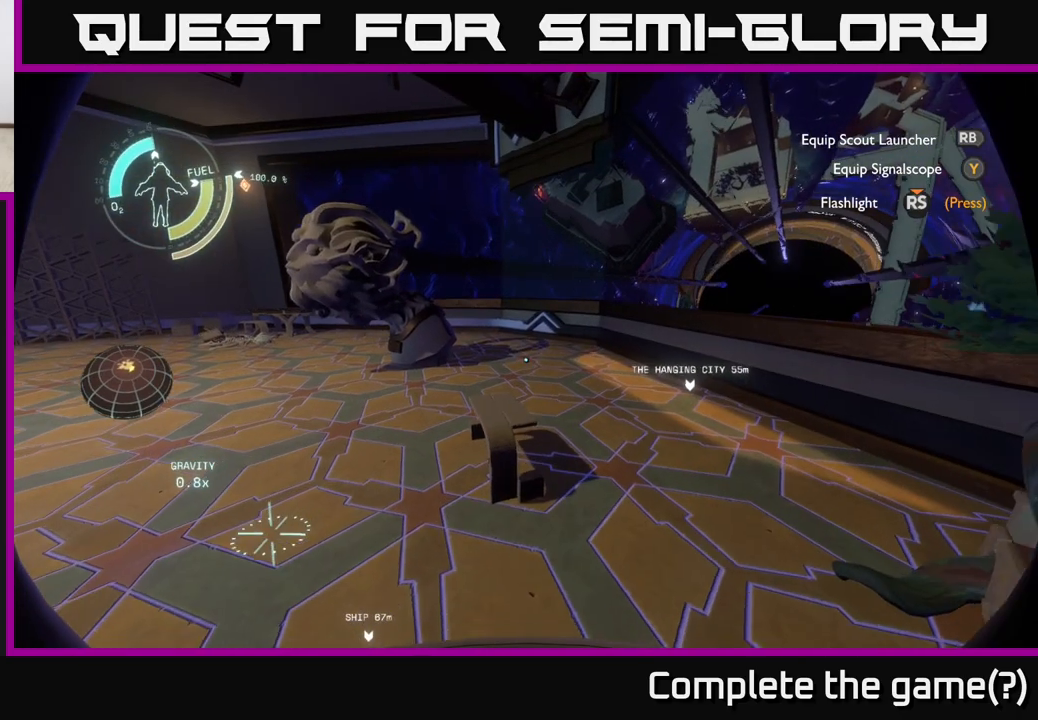
{"buttons": [], "left_stick": "up-left", "right_stick": "center", "events": [[167, "right_stick", "down"], [283, "left_stick", "up"], [417, "right_stick", "center"], [450, "left_stick", "up-left"]]}
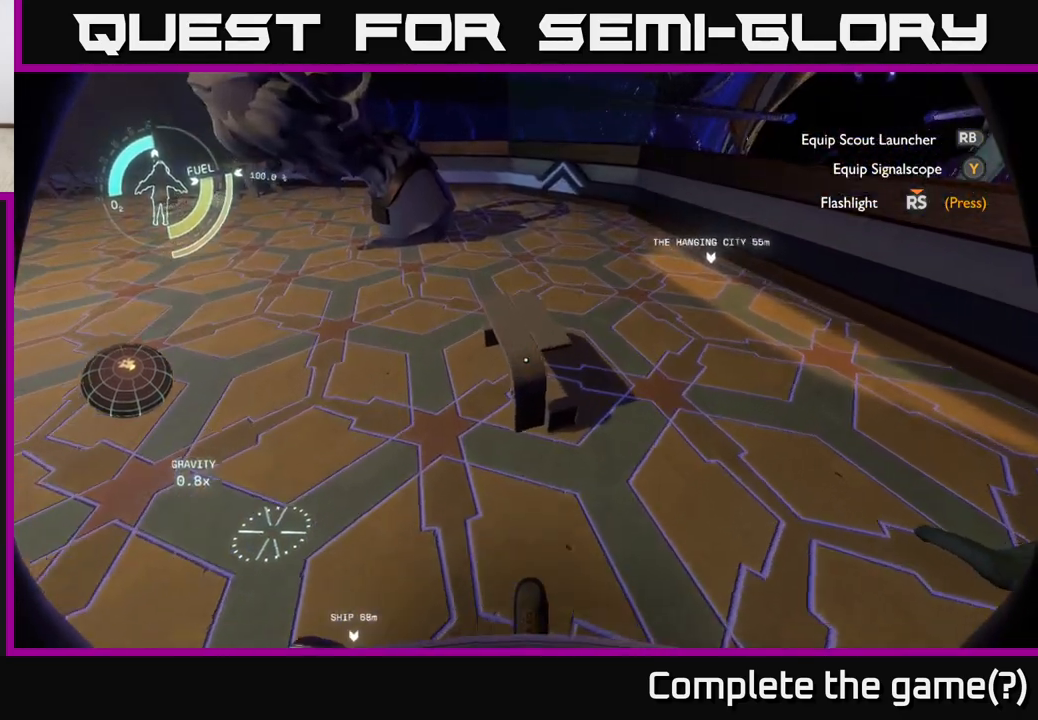
{"buttons": [], "left_stick": "down", "right_stick": "right", "events": [[50, "left_stick", "center"], [150, "right_stick", "right"], [333, "left_stick", "down-left"], [500, "left_stick", "down"]]}
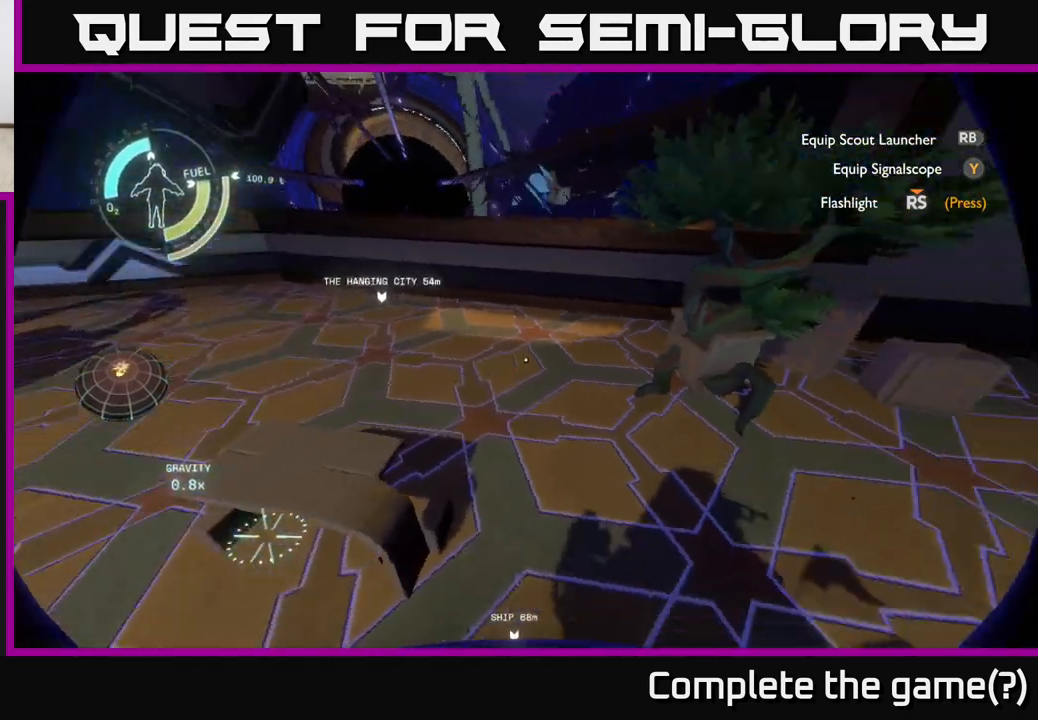
{"buttons": [], "left_stick": "center", "right_stick": "up-left", "events": [[300, "left_stick", "center"], [367, "right_stick", "up"], [467, "right_stick", "up-left"]]}
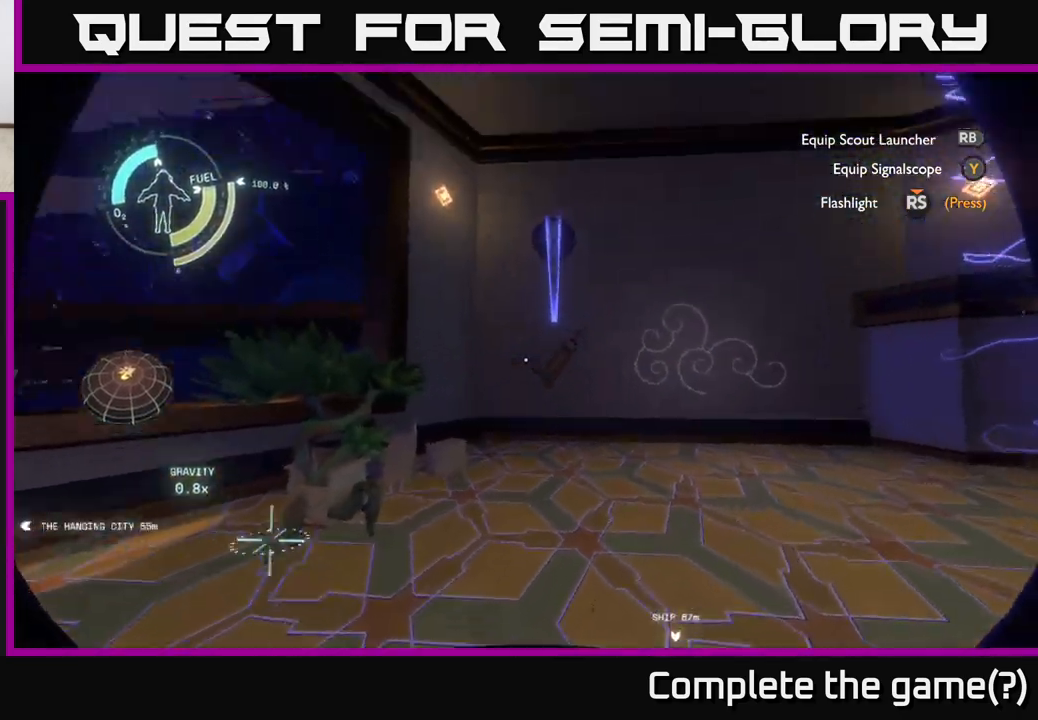
{"buttons": [], "left_stick": "center", "right_stick": "left", "events": [[67, "right_stick", "center"], [283, "right_stick", "left"]]}
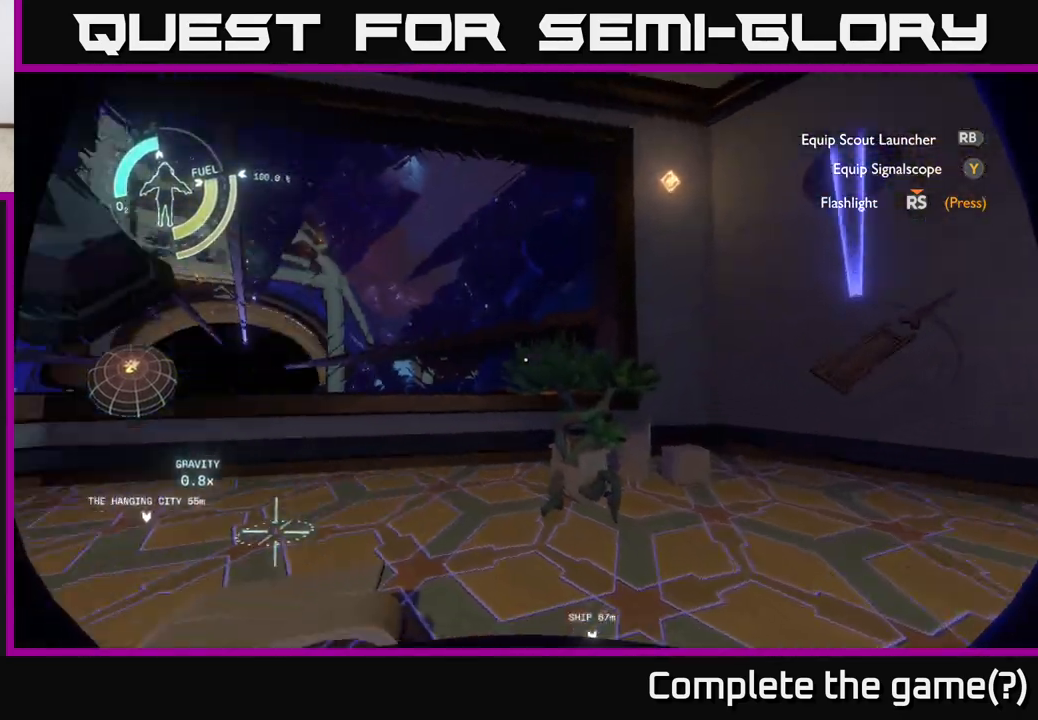
{"buttons": [], "left_stick": "up", "right_stick": "center", "events": [[300, "right_stick", "center"], [317, "left_stick", "up"]]}
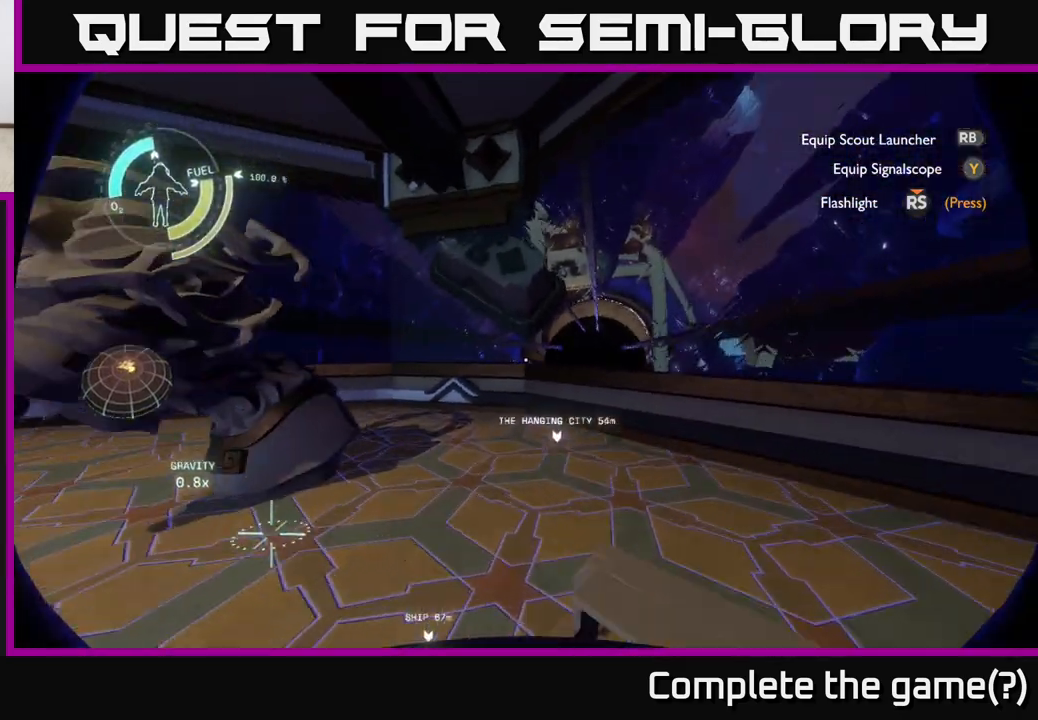
{"buttons": [], "left_stick": "up", "right_stick": "down-left", "events": [[317, "right_stick", "left"], [383, "right_stick", "down-left"]]}
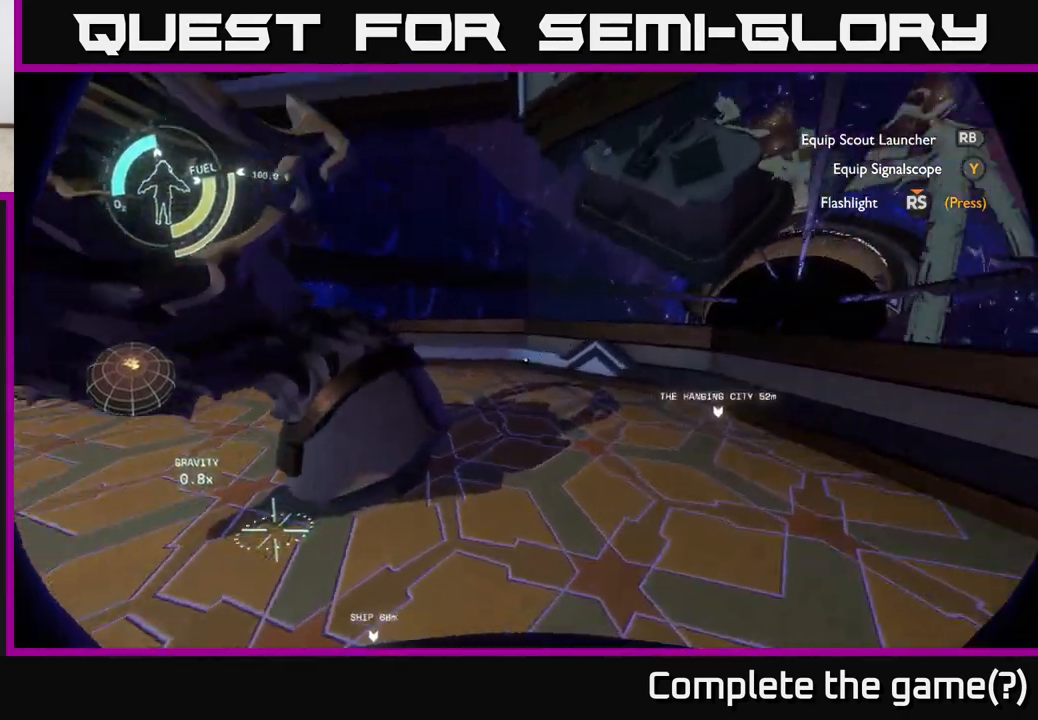
{"buttons": [], "left_stick": "center", "right_stick": "up", "events": [[33, "right_stick", "center"], [167, "left_stick", "up-right"], [333, "right_stick", "up-left"], [467, "right_stick", "up"], [483, "left_stick", "center"]]}
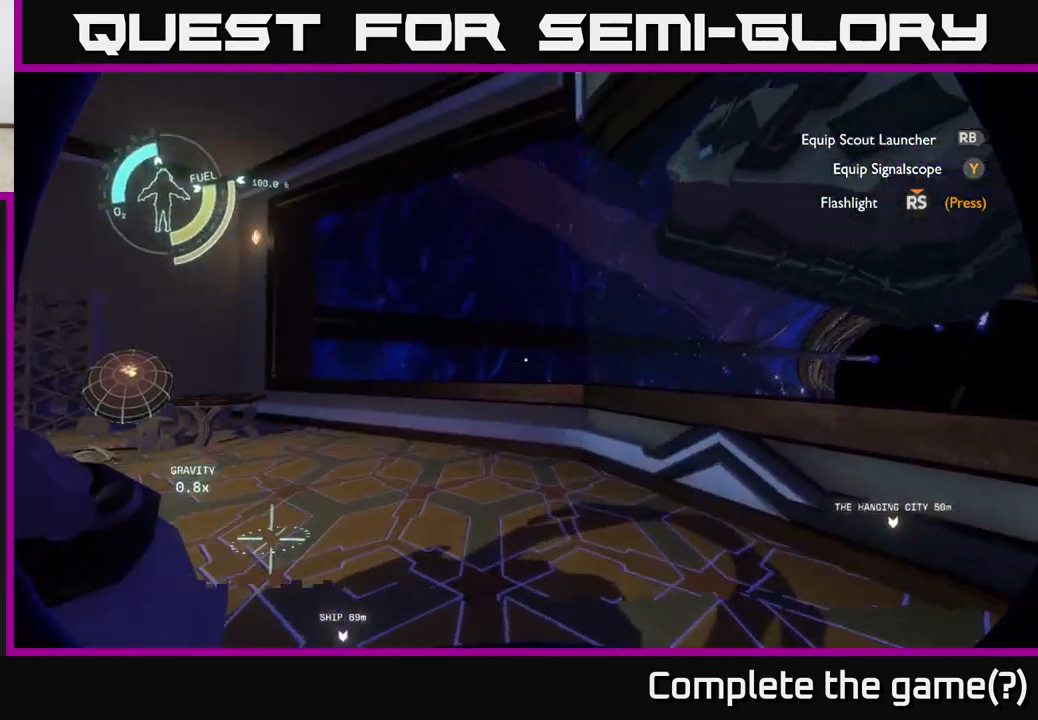
{"buttons": [], "left_stick": "up", "right_stick": "down-left", "events": [[17, "right_stick", "up-right"], [283, "right_stick", "left"], [317, "left_stick", "up"], [400, "right_stick", "down-left"]]}
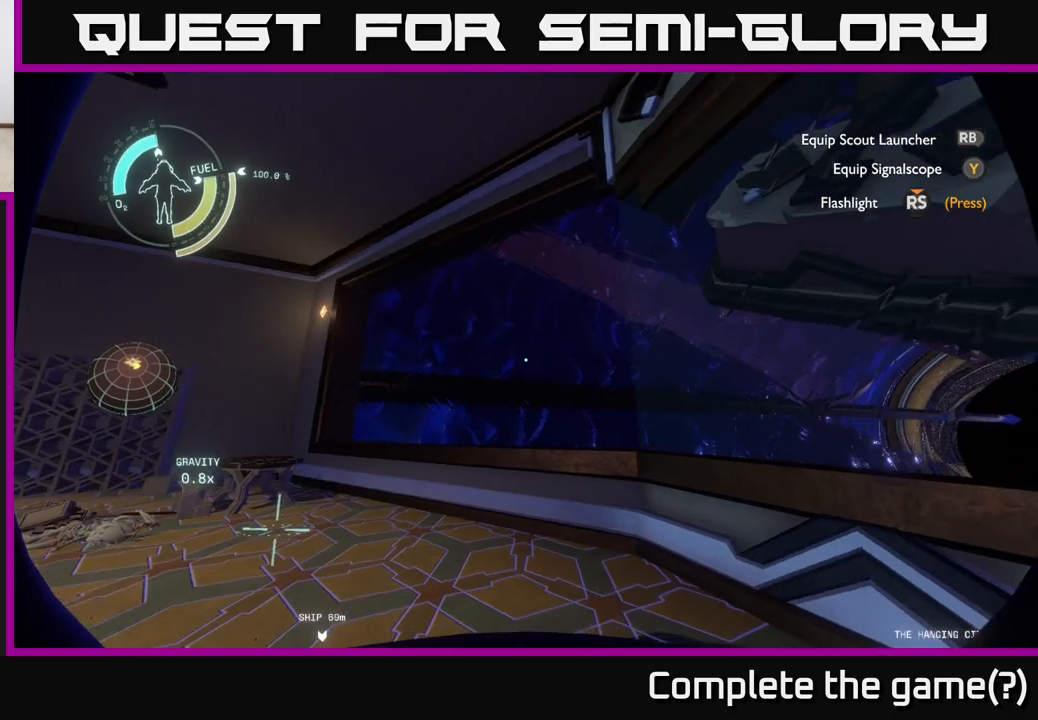
{"buttons": [], "left_stick": "up", "right_stick": "center", "events": [[283, "right_stick", "center"]]}
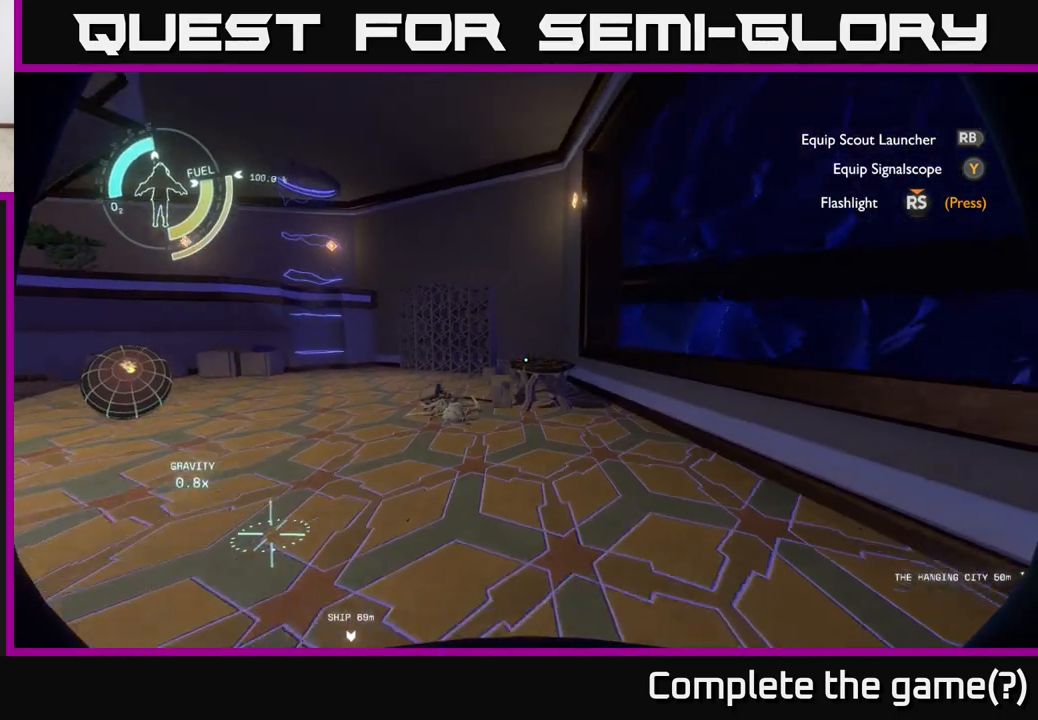
{"buttons": [], "left_stick": "up", "right_stick": "down-left", "events": [[450, "right_stick", "down-left"]]}
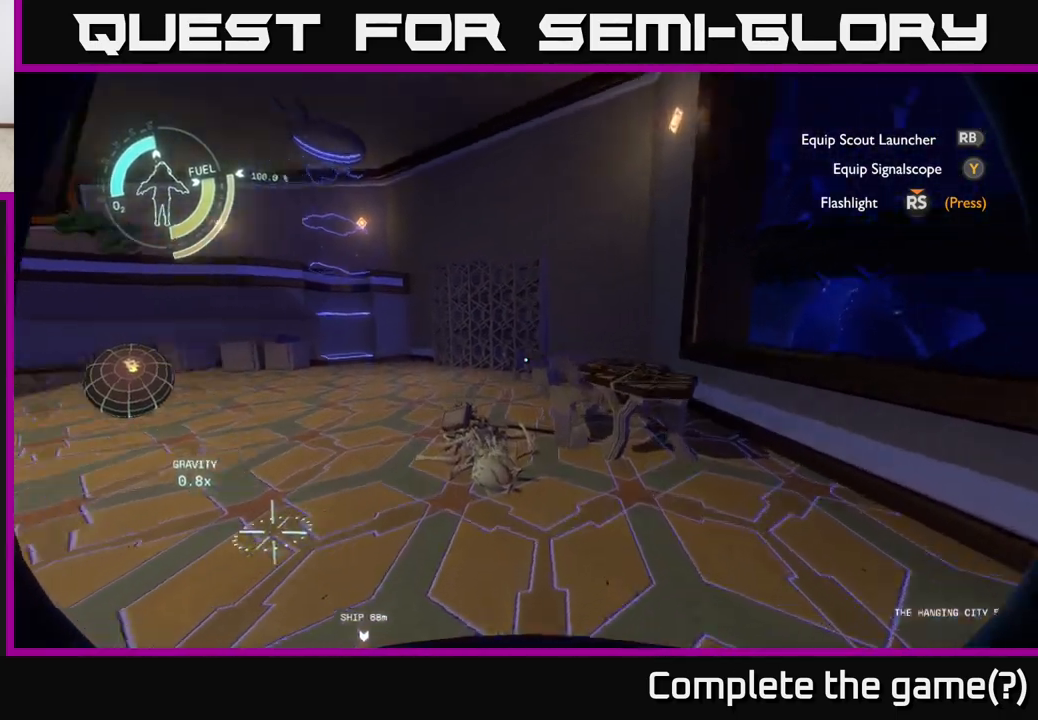
{"buttons": [], "left_stick": "up", "right_stick": "center", "events": [[117, "right_stick", "center"], [167, "left_stick", "up-left"], [283, "right_stick", "left"], [450, "right_stick", "center"], [483, "left_stick", "up"]]}
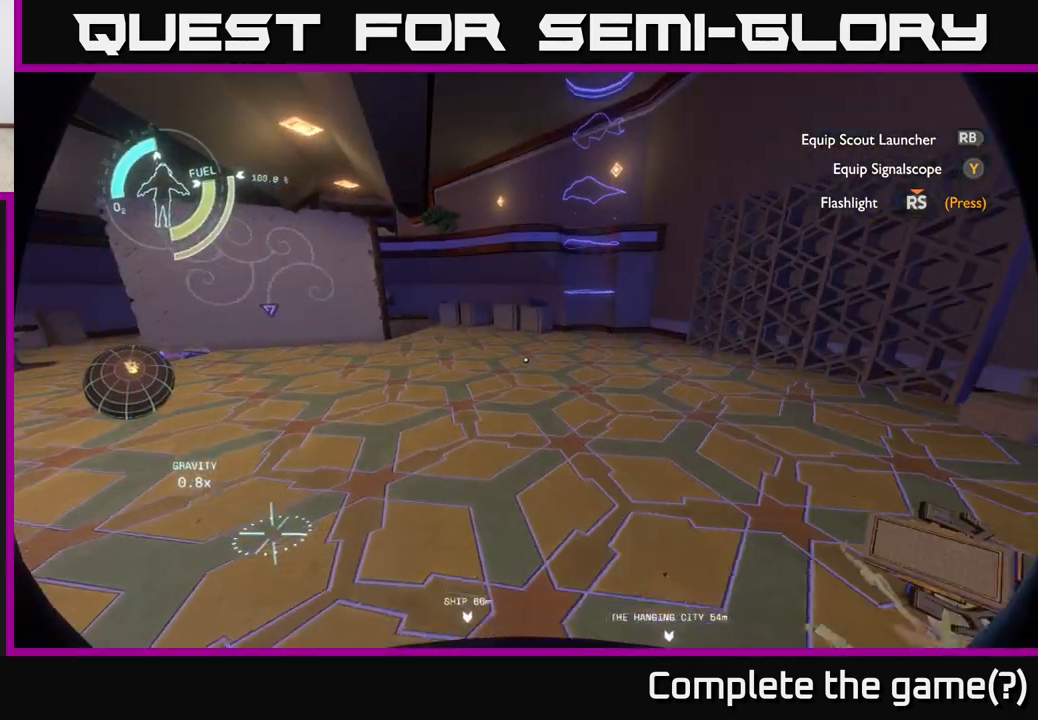
{"buttons": [], "left_stick": "up", "right_stick": "left", "events": [[267, "right_stick", "left"]]}
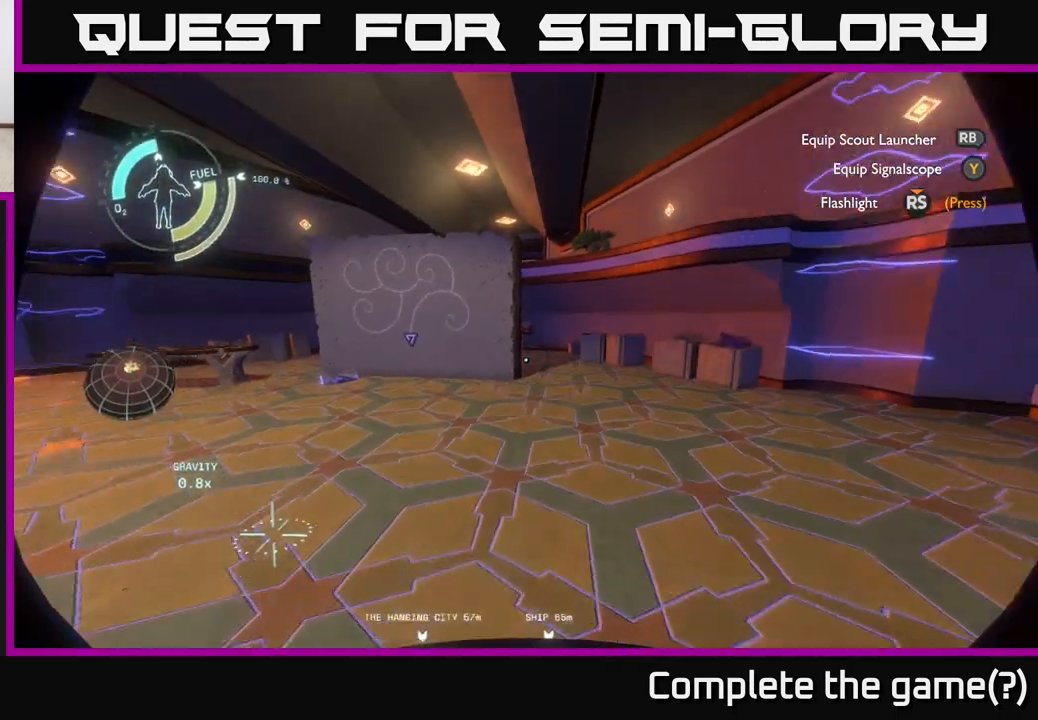
{"buttons": [], "left_stick": "up-right", "right_stick": "center", "events": [[17, "right_stick", "center"], [150, "right_stick", "left"], [233, "left_stick", "right"], [383, "right_stick", "center"], [433, "left_stick", "up-right"]]}
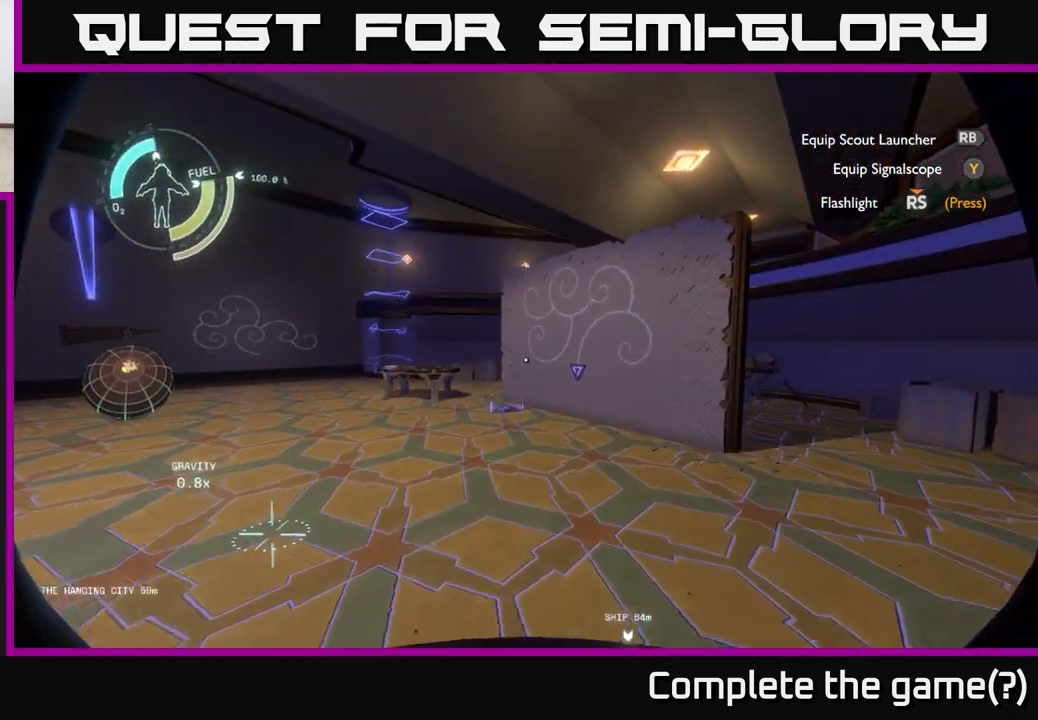
{"buttons": [], "left_stick": "up-right", "right_stick": "center", "events": [[250, "right_stick", "right"], [450, "right_stick", "center"]]}
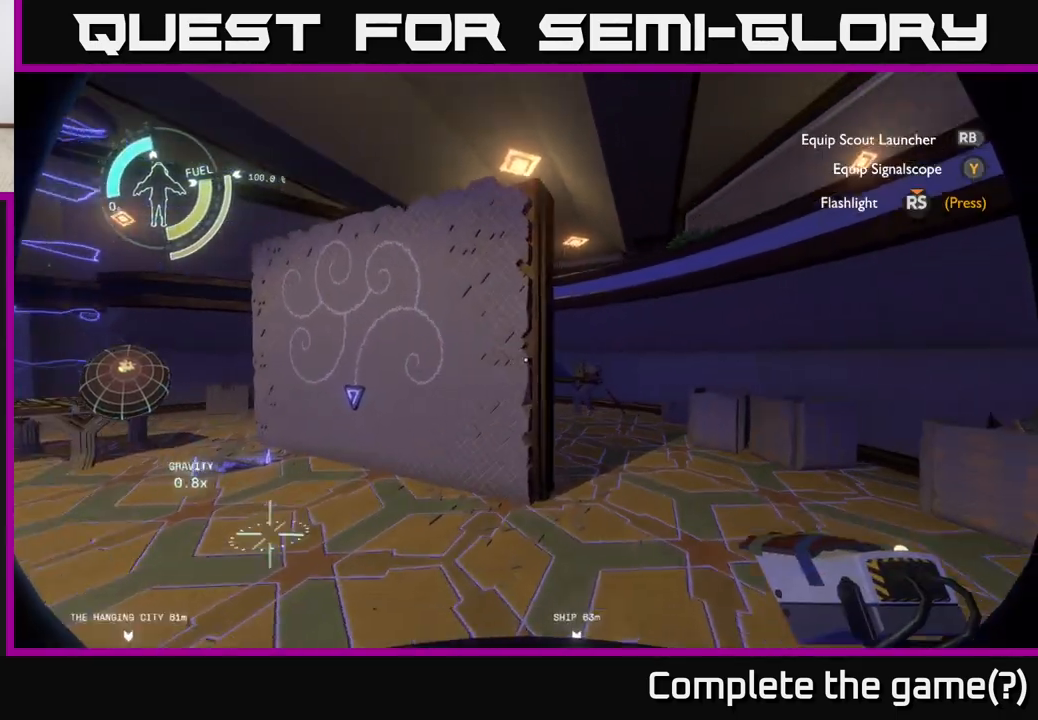
{"buttons": [], "left_stick": "up-right", "right_stick": "down-left", "events": [[450, "right_stick", "down-left"]]}
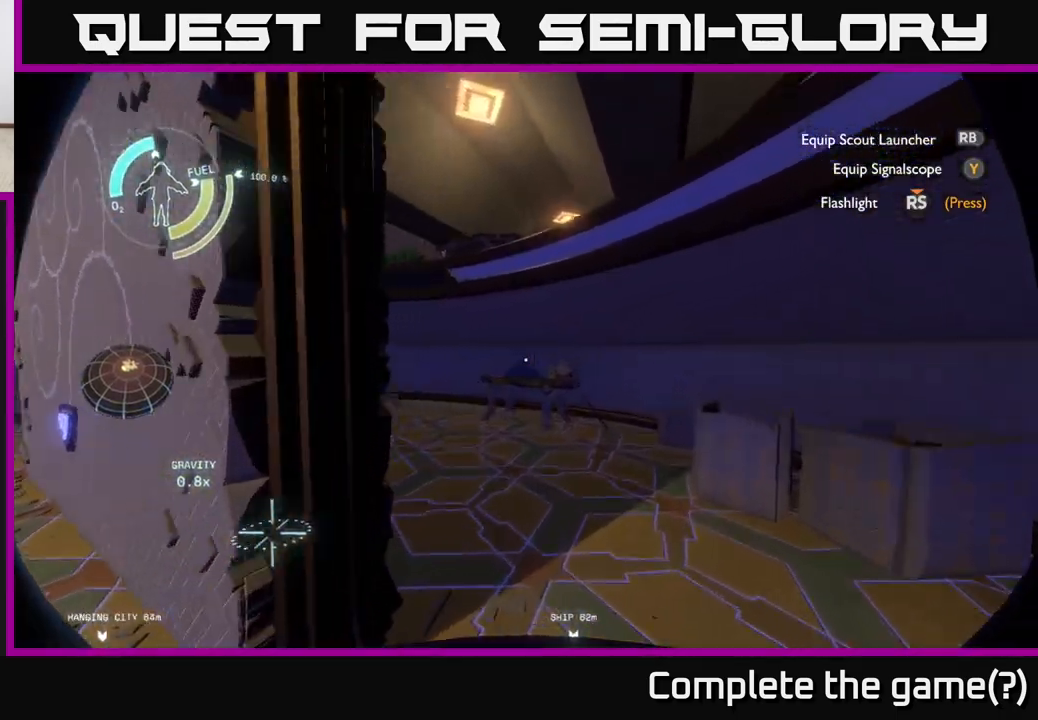
{"buttons": [], "left_stick": "up-right", "right_stick": "center", "events": [[267, "right_stick", "center"]]}
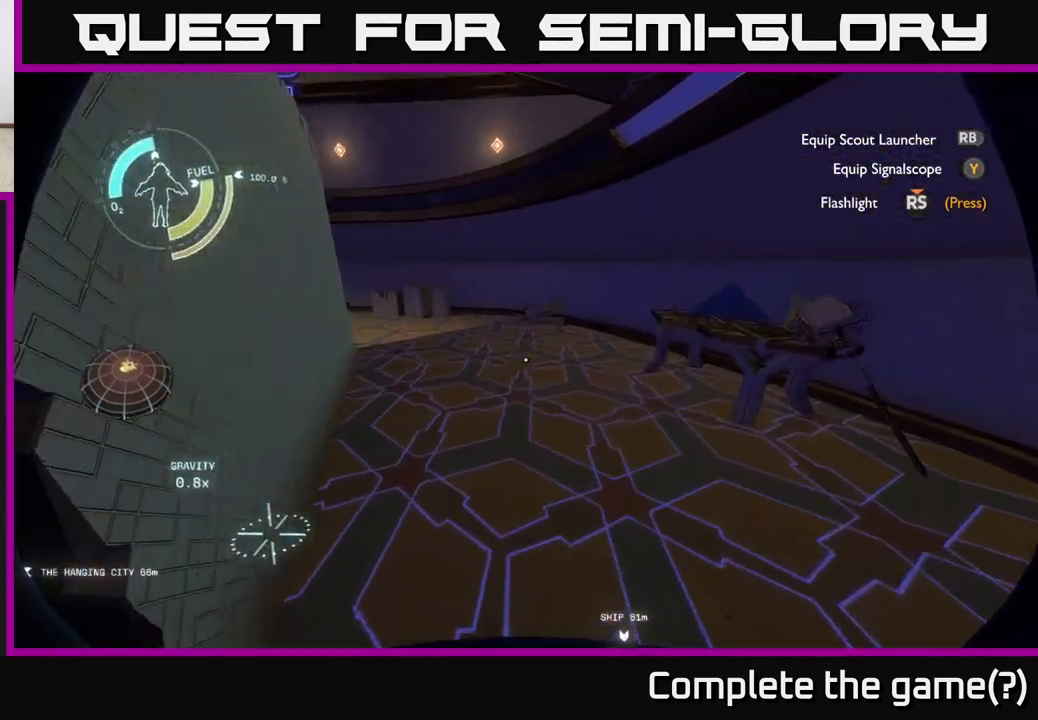
{"buttons": [], "left_stick": "center", "right_stick": "right", "events": [[33, "right_stick", "left"], [250, "right_stick", "center"], [300, "right_stick", "right"], [433, "left_stick", "center"]]}
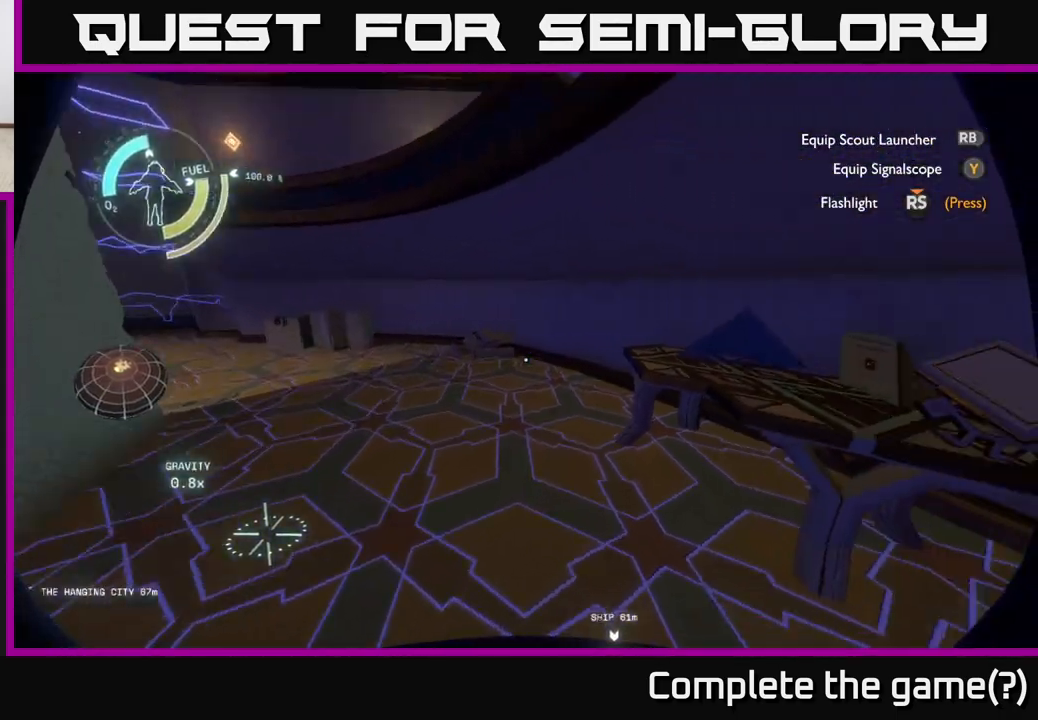
{"buttons": [], "left_stick": "center", "right_stick": "center", "events": [[150, "right_stick", "center"], [167, "left_stick", "up"], [417, "left_stick", "center"]]}
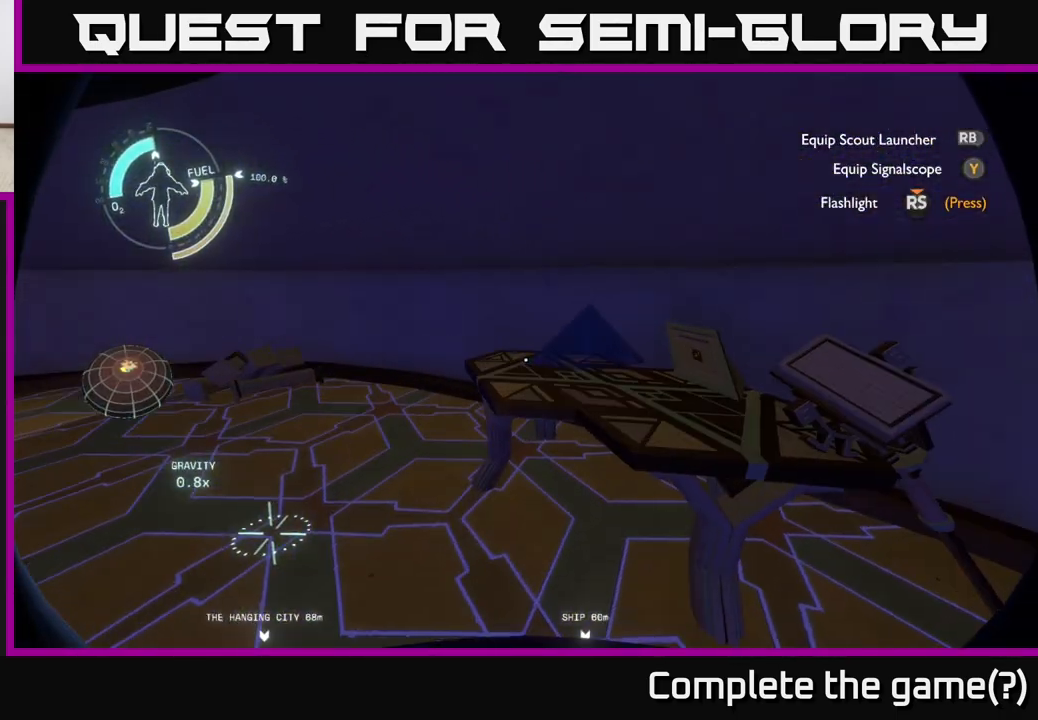
{"buttons": [], "left_stick": "up", "right_stick": "left", "events": [[383, "left_stick", "up"], [400, "right_stick", "left"]]}
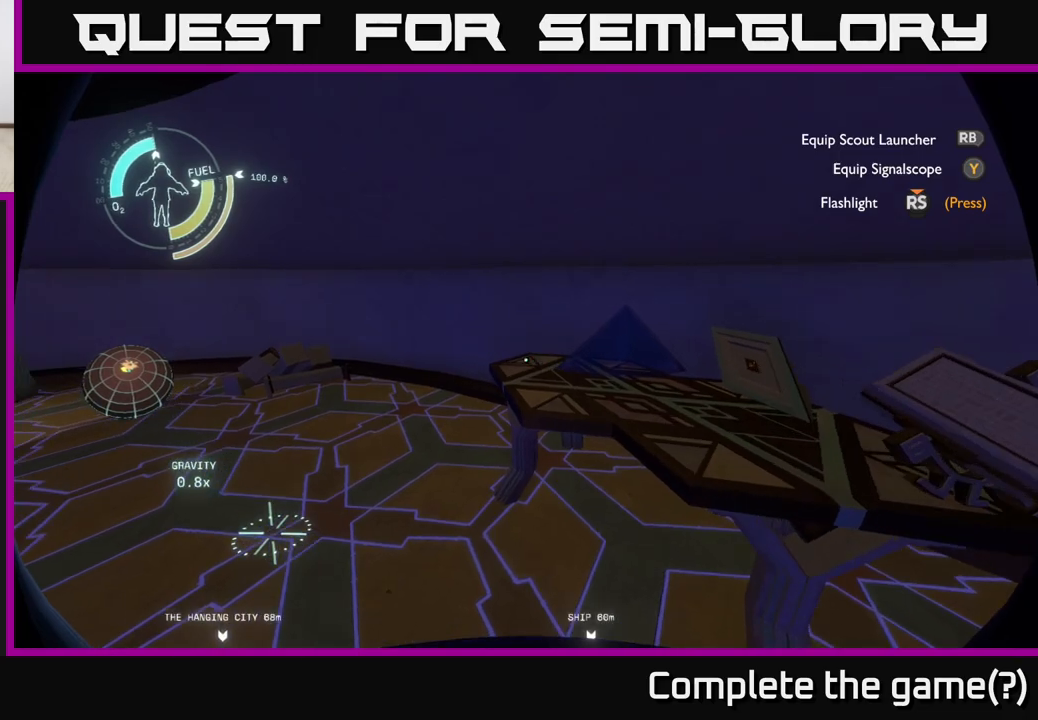
{"buttons": [], "left_stick": "center", "right_stick": "right", "events": [[17, "right_stick", "center"], [67, "left_stick", "center"], [117, "right_stick", "right"], [283, "left_stick", "up"], [483, "left_stick", "center"]]}
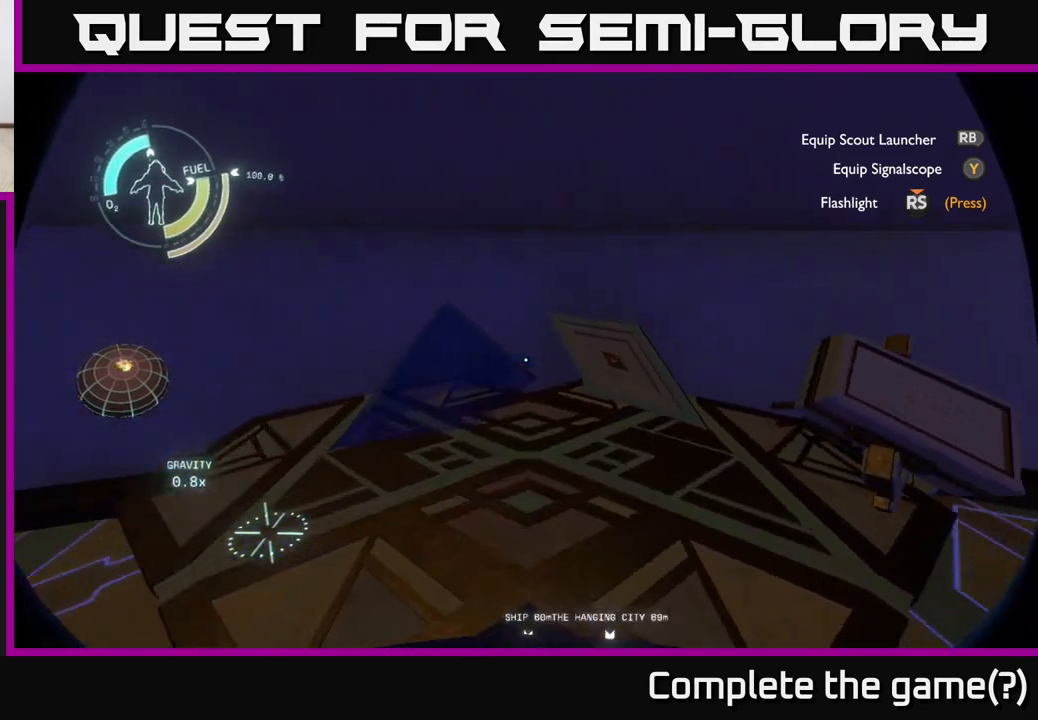
{"buttons": [], "left_stick": "center", "right_stick": "left", "events": [[100, "right_stick", "center"], [483, "right_stick", "left"]]}
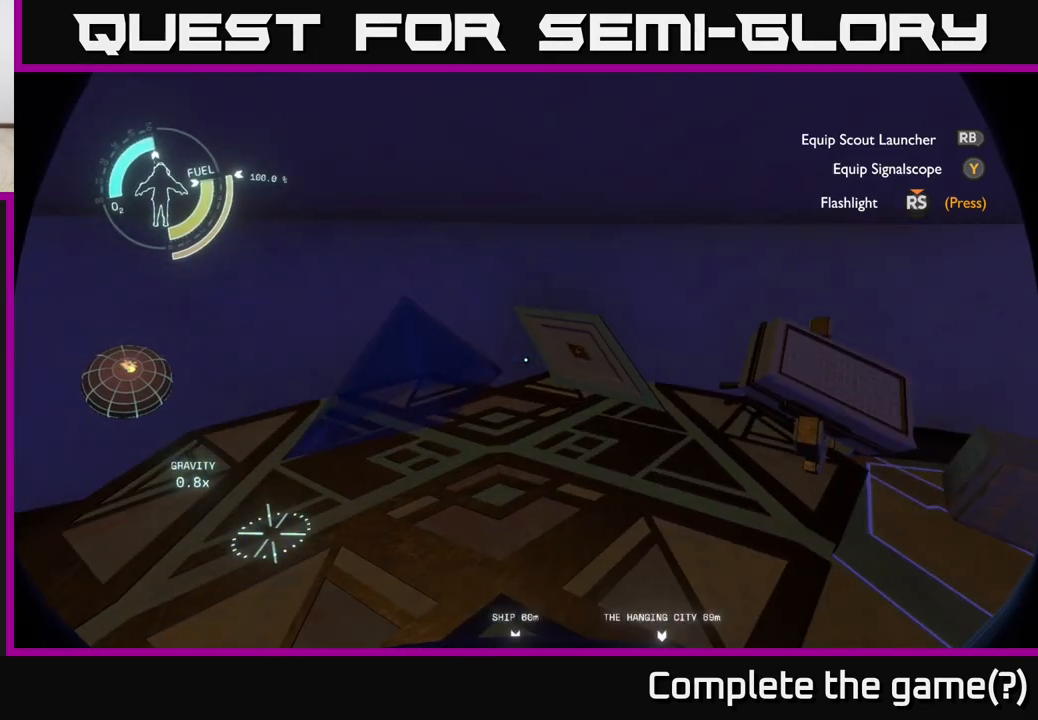
{"buttons": [], "left_stick": "up-left", "right_stick": "left", "events": [[50, "left_stick", "left"], [250, "left_stick", "up-left"]]}
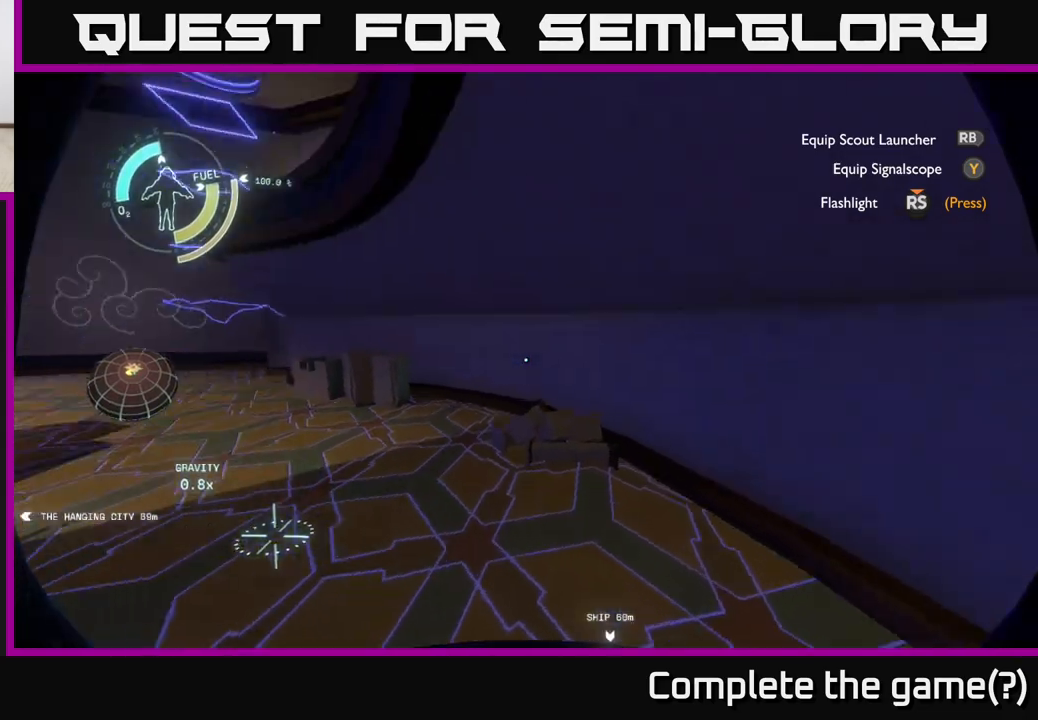
{"buttons": [], "left_stick": "up-left", "right_stick": "center", "events": [[117, "right_stick", "center"]]}
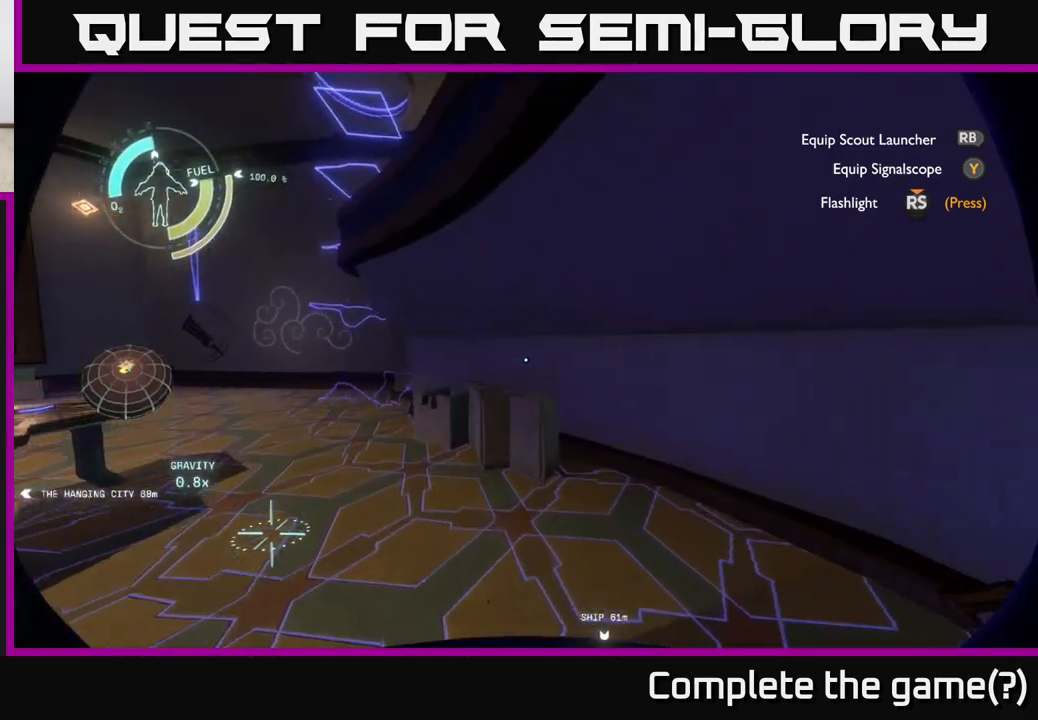
{"buttons": [], "left_stick": "center", "right_stick": "left", "events": [[350, "left_stick", "center"], [417, "right_stick", "left"]]}